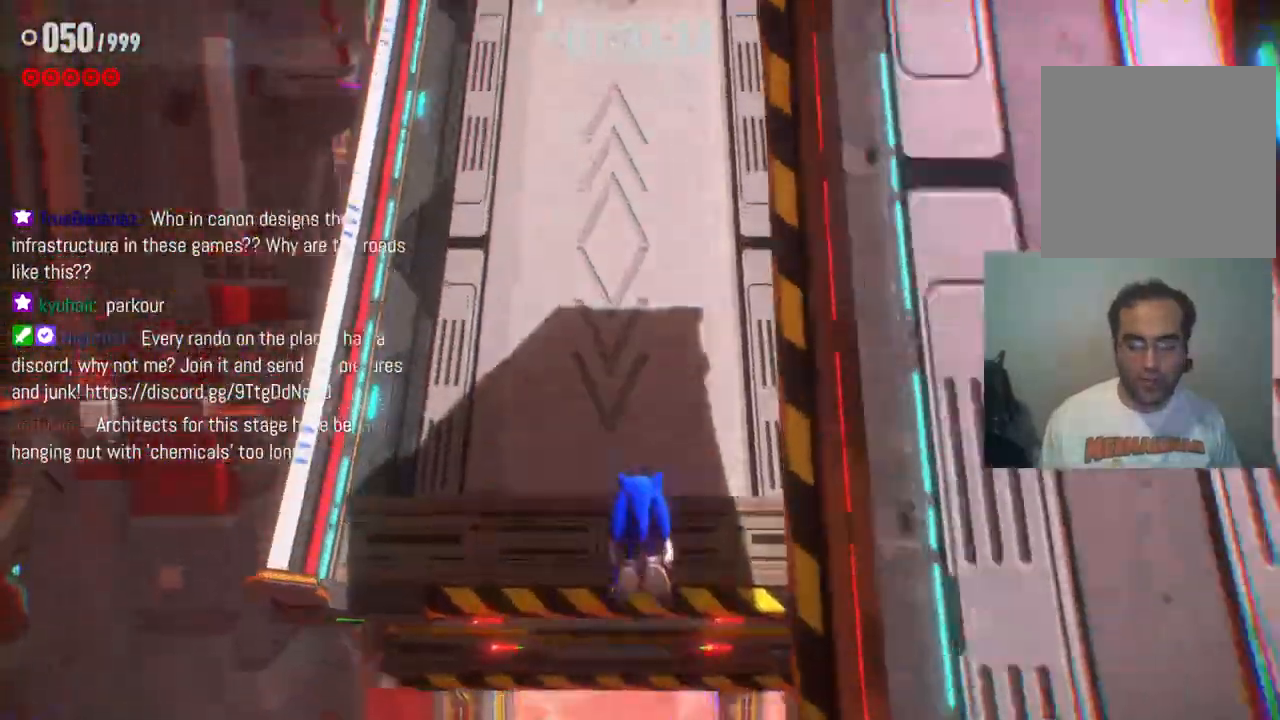
Gameplay with a controller (Xbox layout); each line is a JSON object with the inputs held at the frame after it. "events" lists button and stick changes between this image and that frame as [ms after this image, input, new state], when the widget could be followed in between. Not read: L3 R3.
{"buttons": [], "left_stick": "up", "right_stick": "center", "events": []}
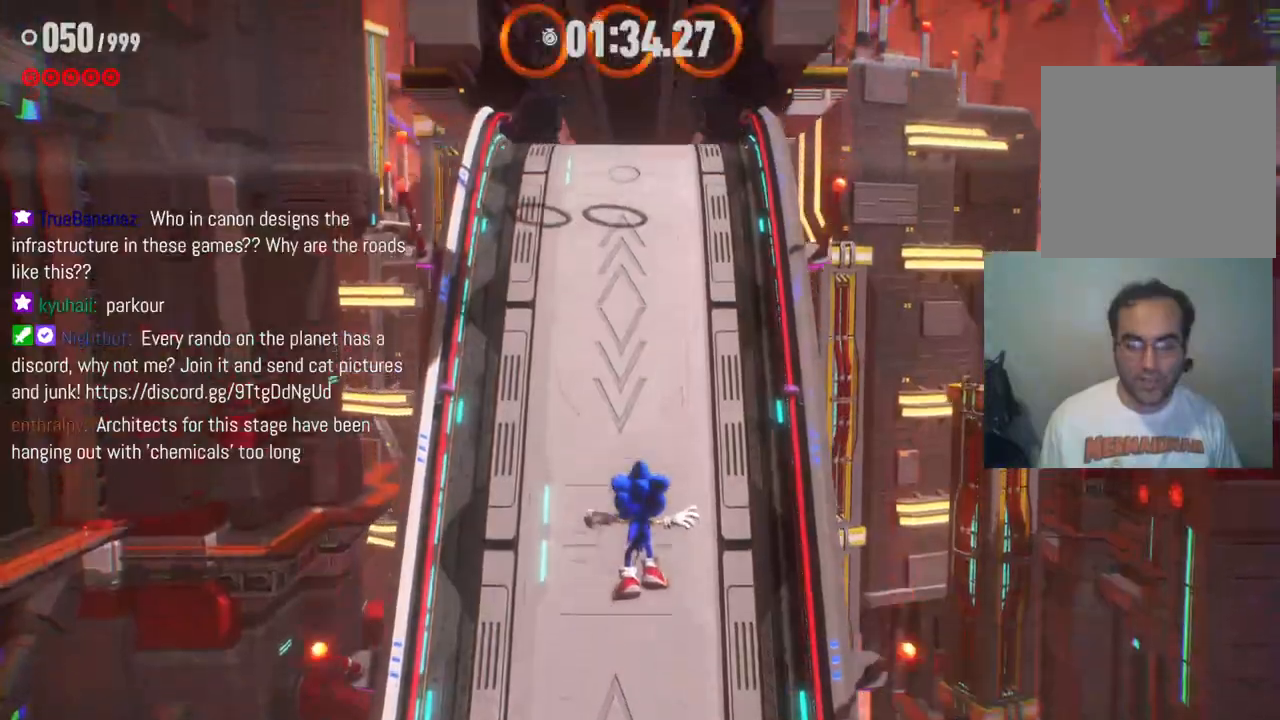
{"buttons": [], "left_stick": "up", "right_stick": "center", "events": []}
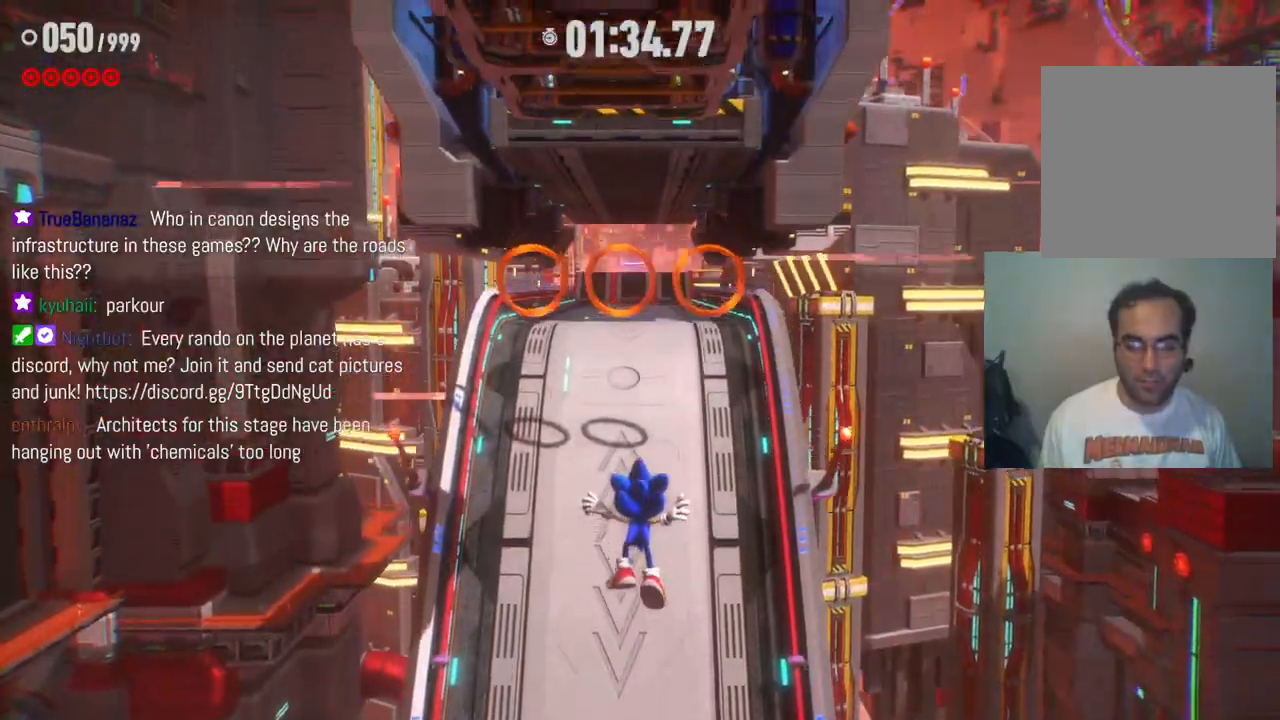
{"buttons": ["R2"], "left_stick": "up", "right_stick": "center", "events": [[133, "R2", "down"]]}
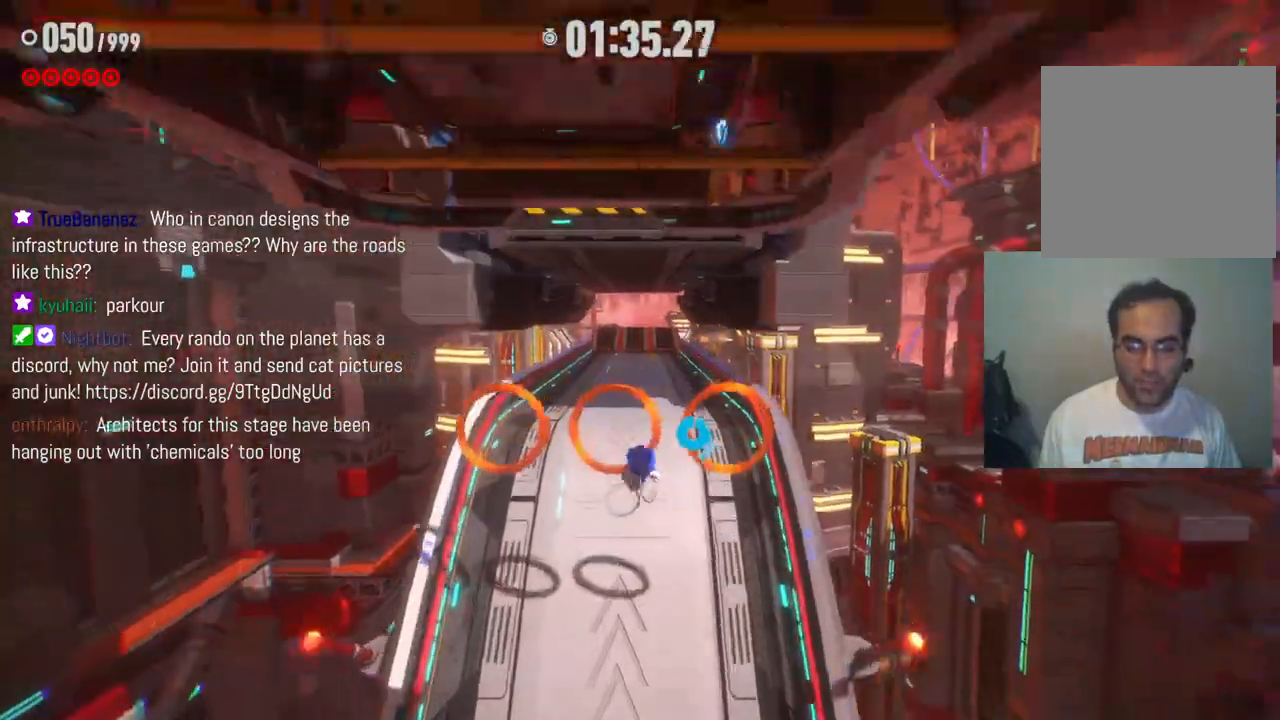
{"buttons": [], "left_stick": "up", "right_stick": "center", "events": [[350, "R2", "up"]]}
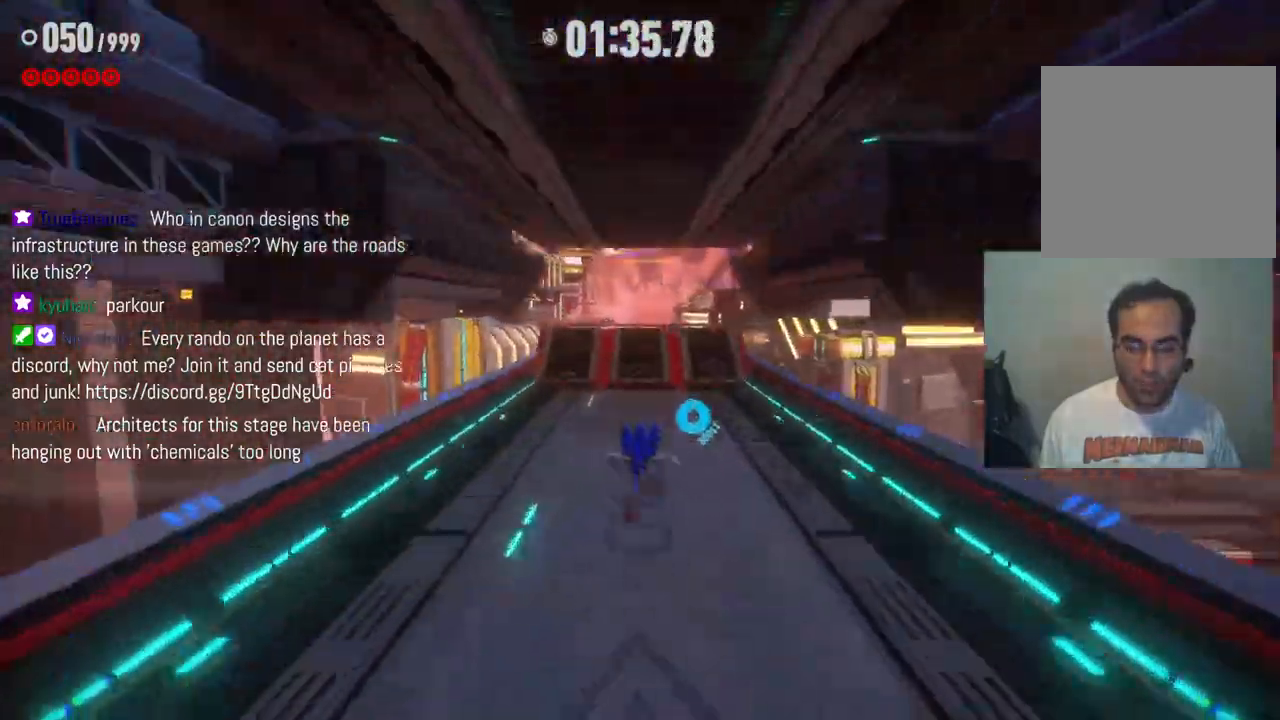
{"buttons": ["R2"], "left_stick": "up", "right_stick": "center", "events": [[167, "R2", "down"]]}
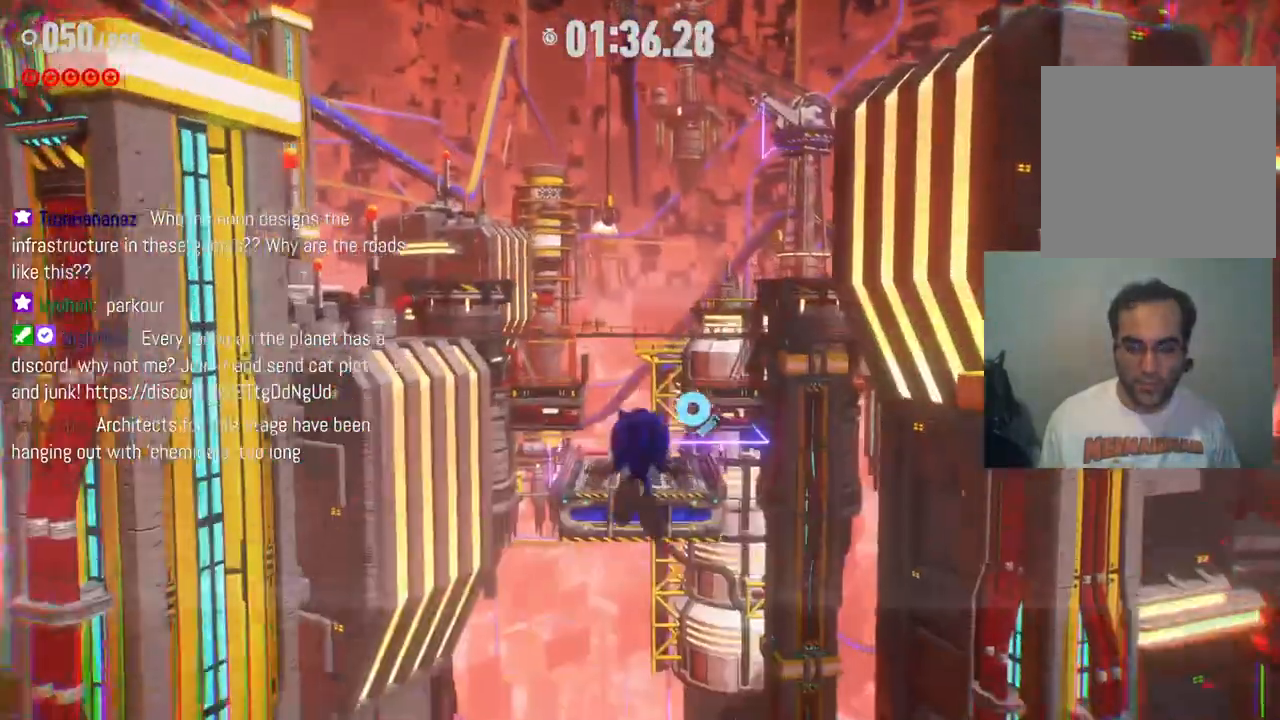
{"buttons": [], "left_stick": "up", "right_stick": "center", "events": [[217, "R2", "up"]]}
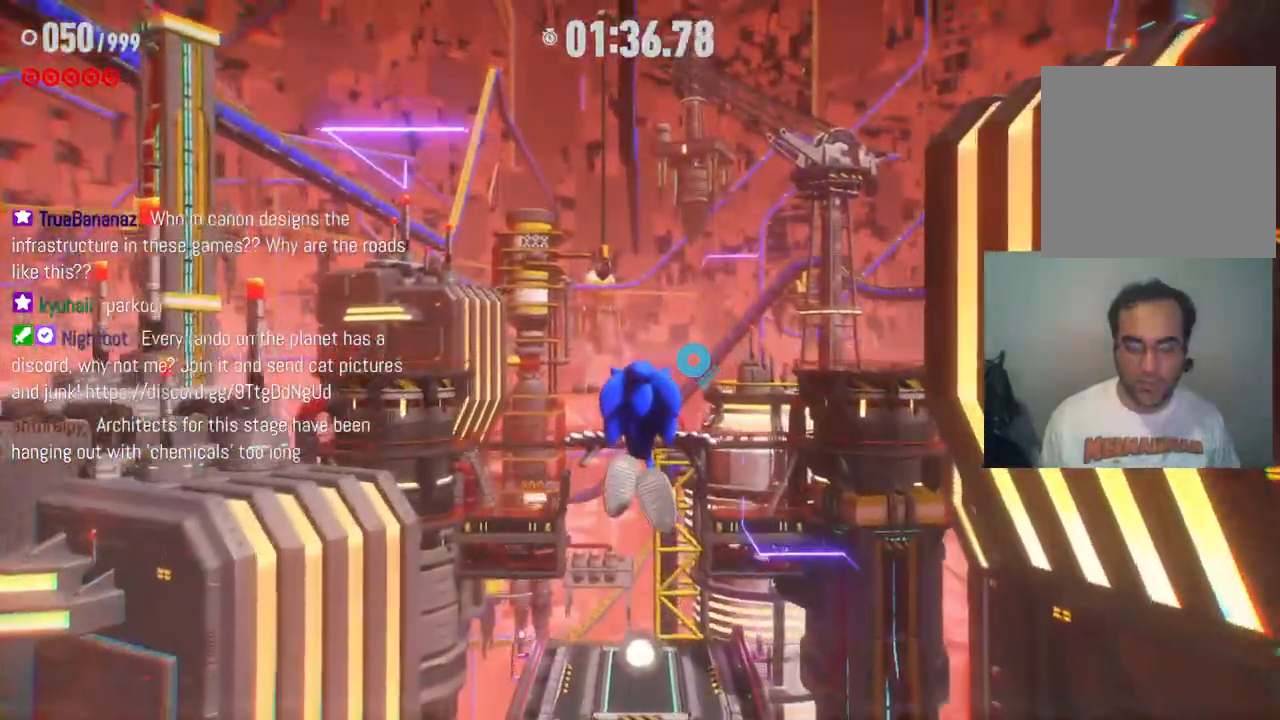
{"buttons": [], "left_stick": "up", "right_stick": "center", "events": []}
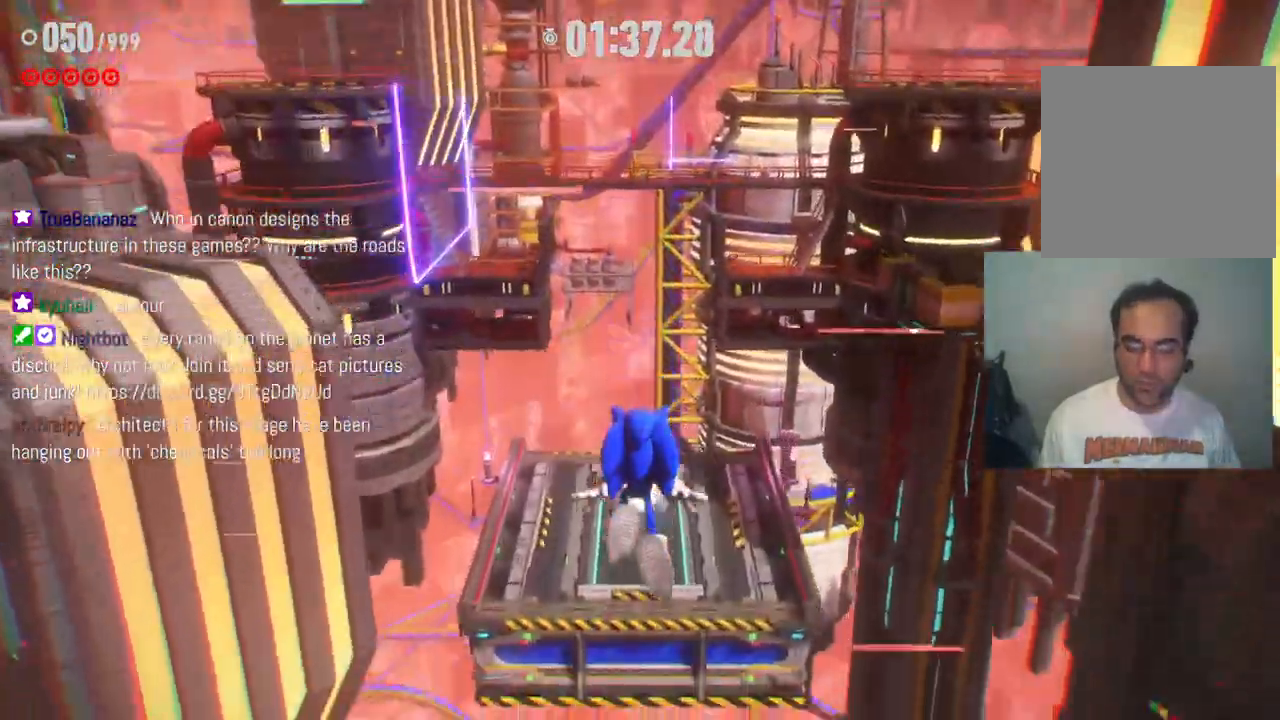
{"buttons": [], "left_stick": "up", "right_stick": "center", "events": []}
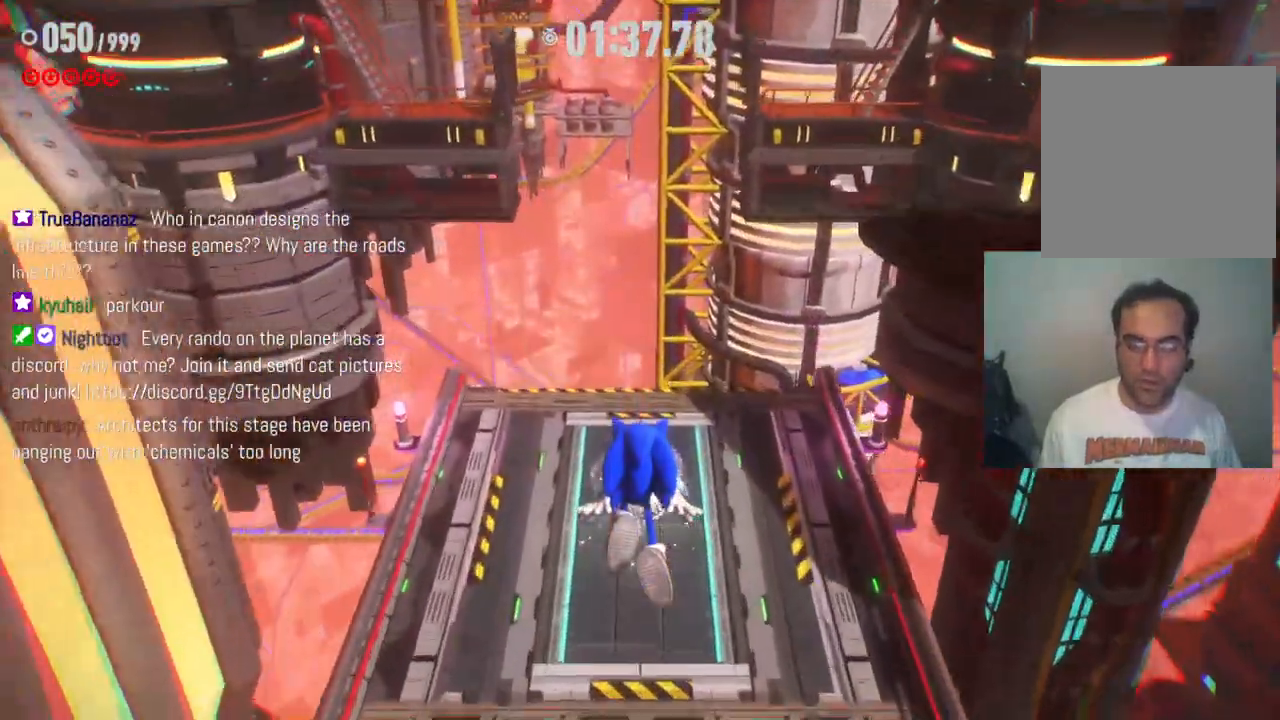
{"buttons": [], "left_stick": "up", "right_stick": "center", "events": []}
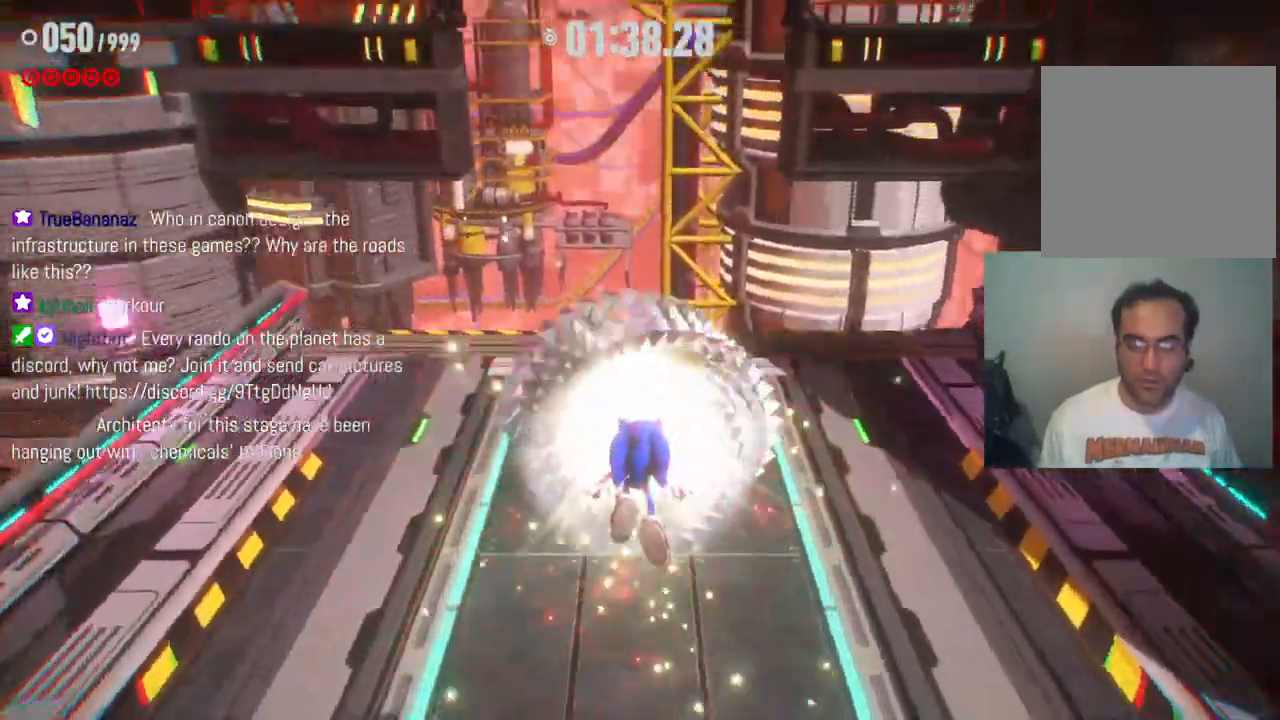
{"buttons": [], "left_stick": "up", "right_stick": "center", "events": []}
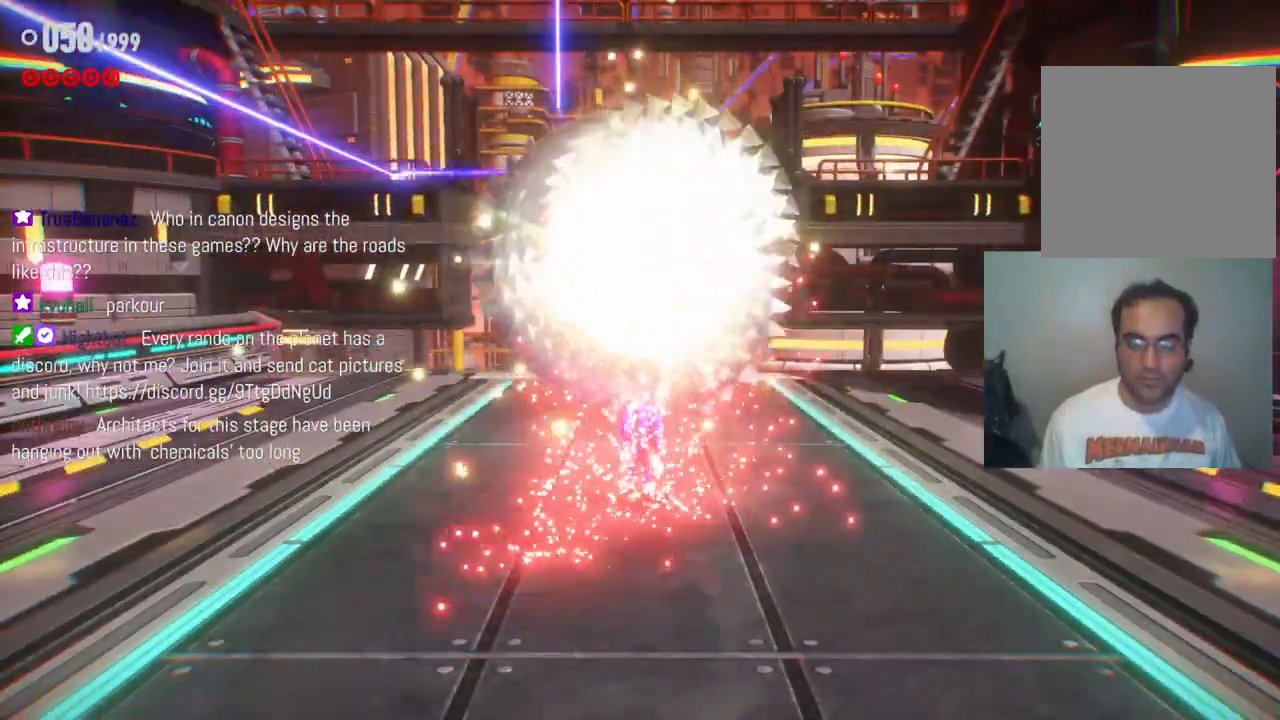
{"buttons": [], "left_stick": "center", "right_stick": "center", "events": [[350, "left_stick", "center"]]}
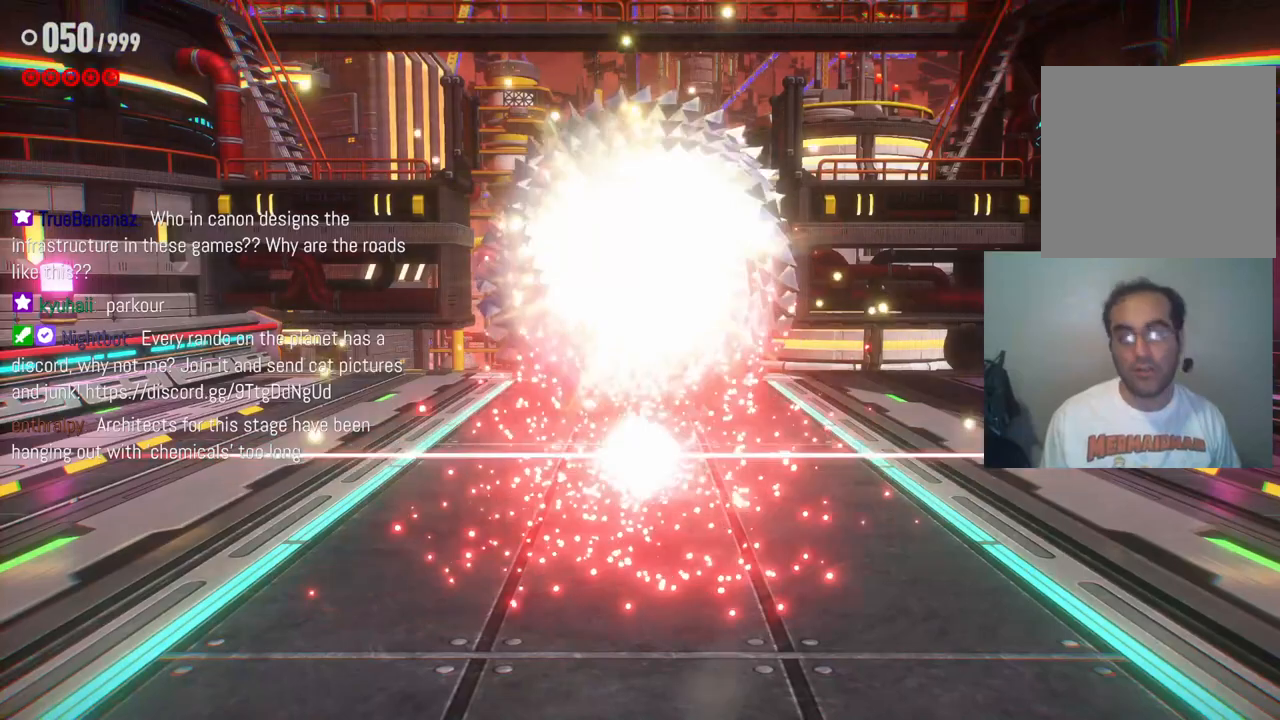
{"buttons": [], "left_stick": "center", "right_stick": "center", "events": []}
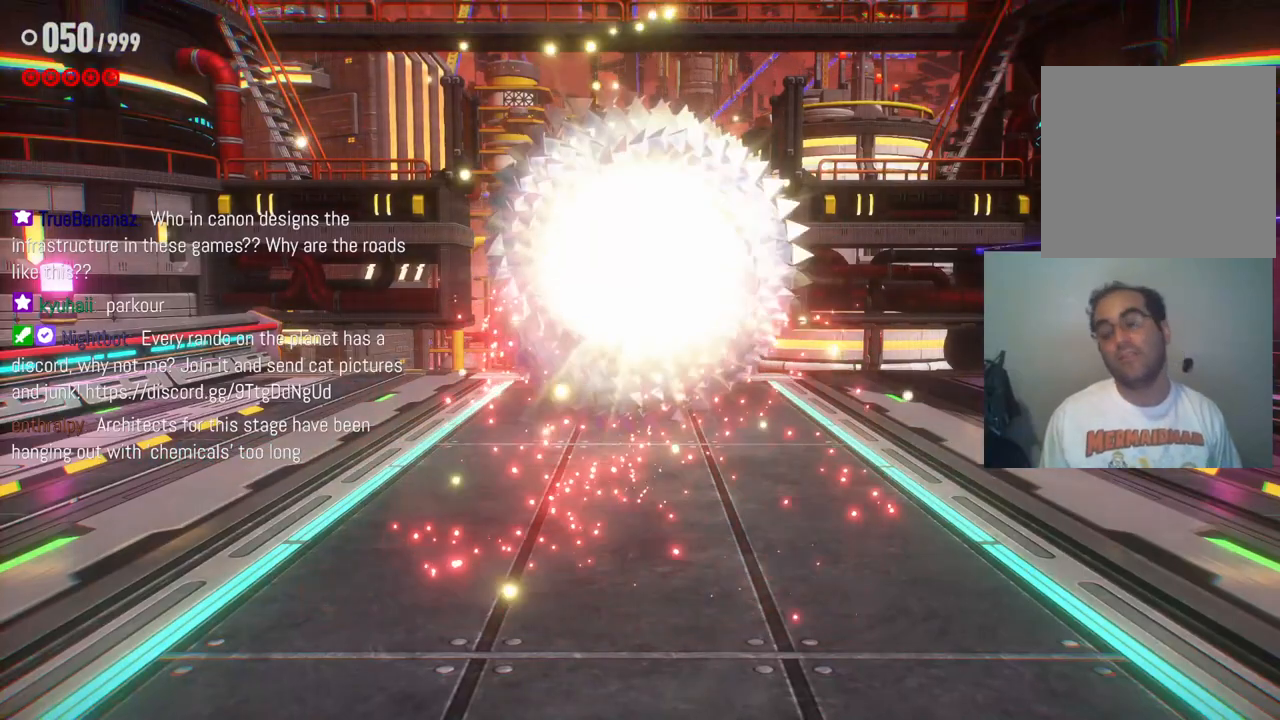
{"buttons": [], "left_stick": "center", "right_stick": "center", "events": []}
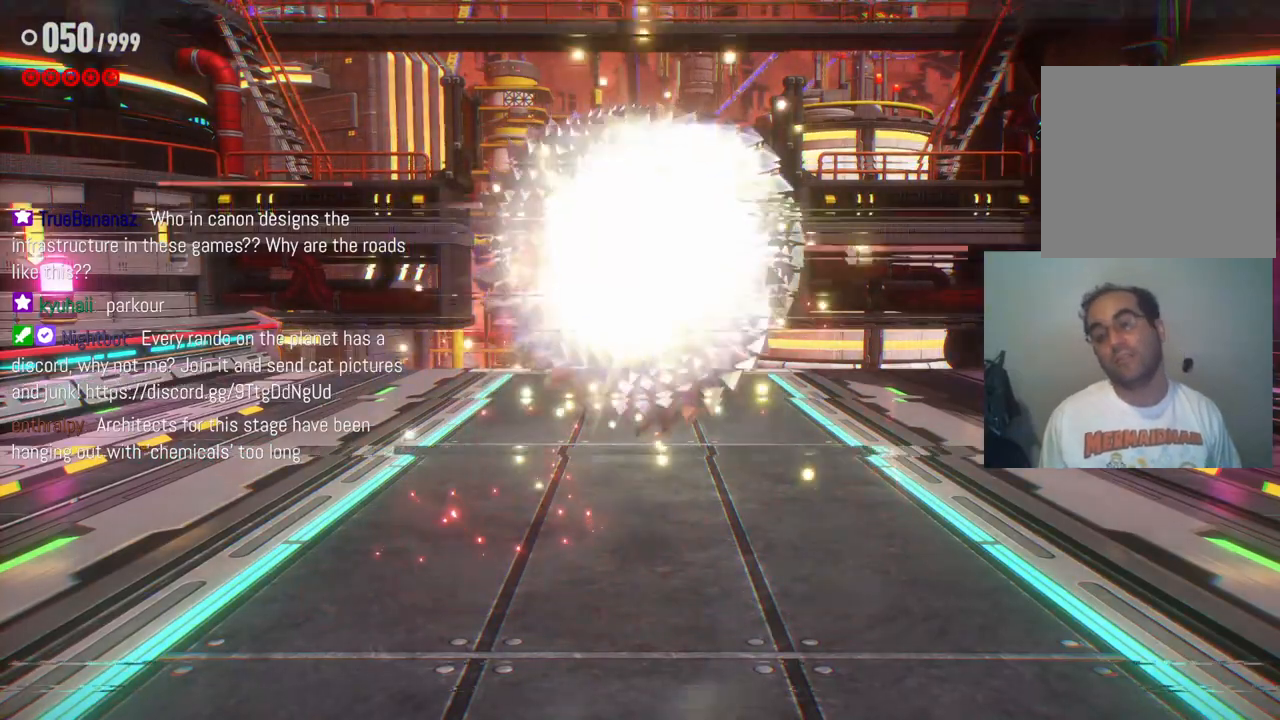
{"buttons": [], "left_stick": "center", "right_stick": "center", "events": []}
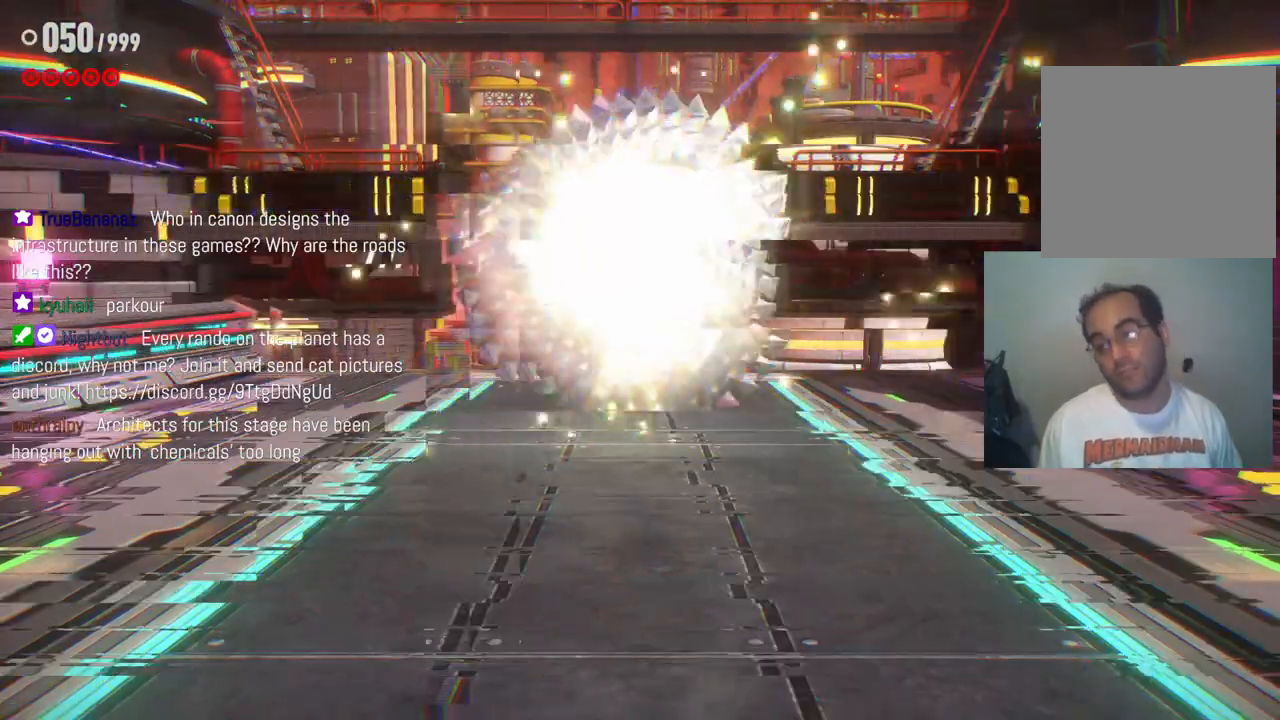
{"buttons": [], "left_stick": "center", "right_stick": "center", "events": []}
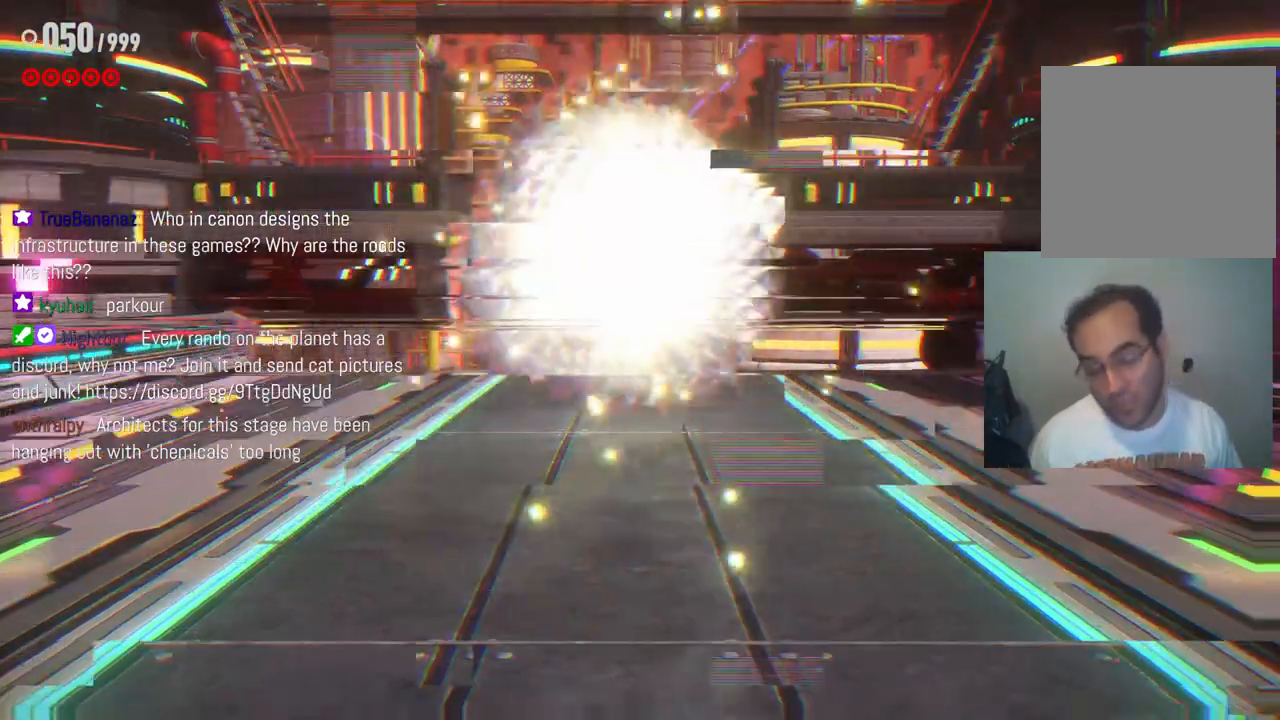
{"buttons": [], "left_stick": "center", "right_stick": "center", "events": []}
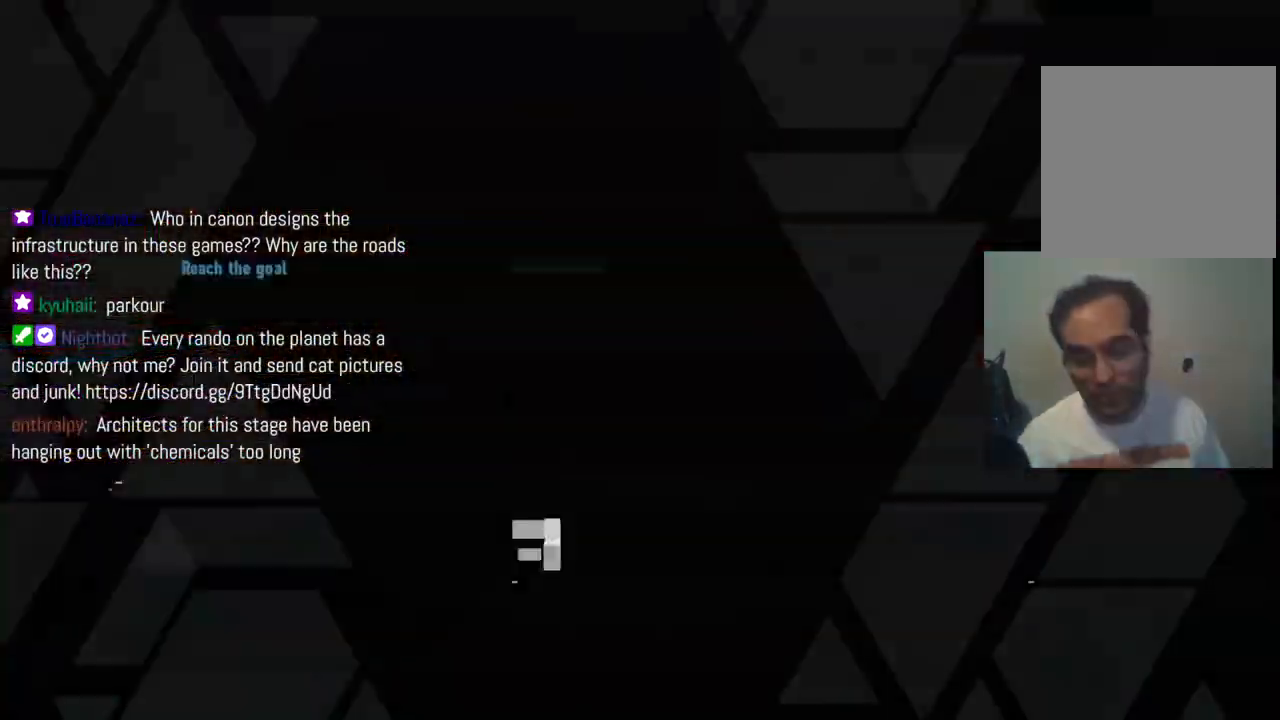
{"buttons": [], "left_stick": "center", "right_stick": "center", "events": []}
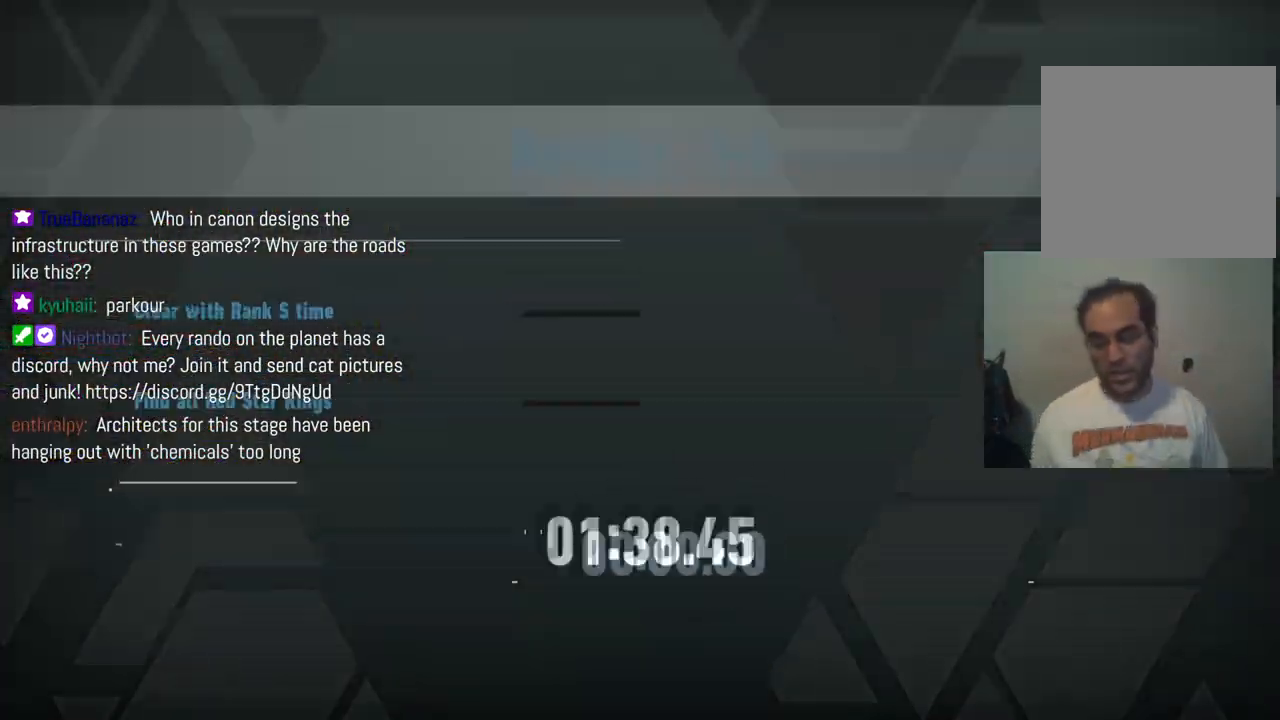
{"buttons": [], "left_stick": "center", "right_stick": "center", "events": []}
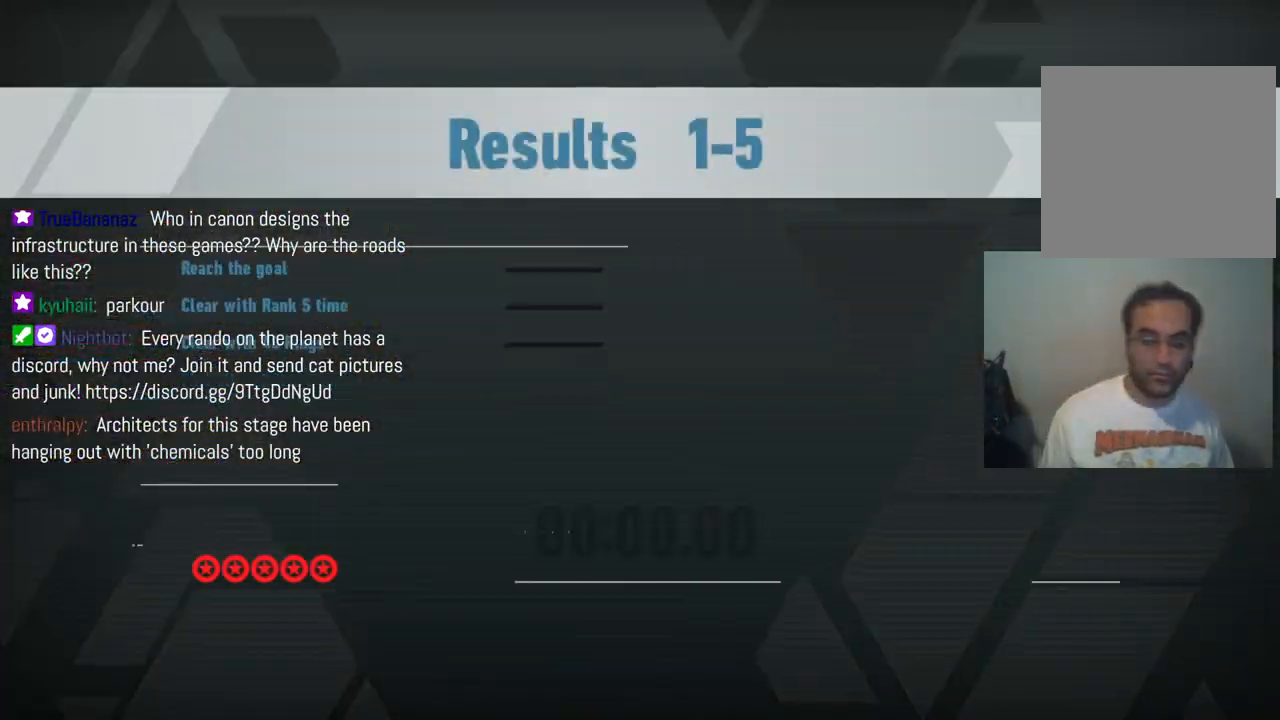
{"buttons": [], "left_stick": "center", "right_stick": "center", "events": [[217, "A", "down"], [383, "A", "up"]]}
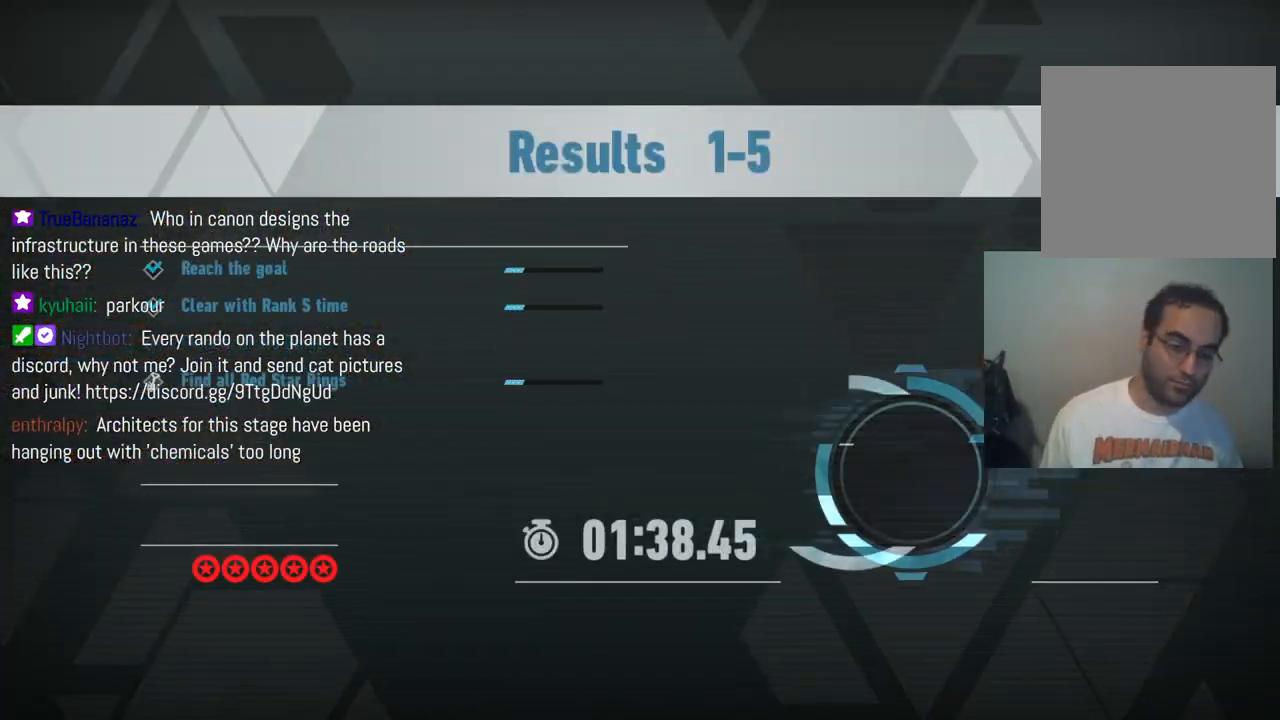
{"buttons": [], "left_stick": "center", "right_stick": "center", "events": []}
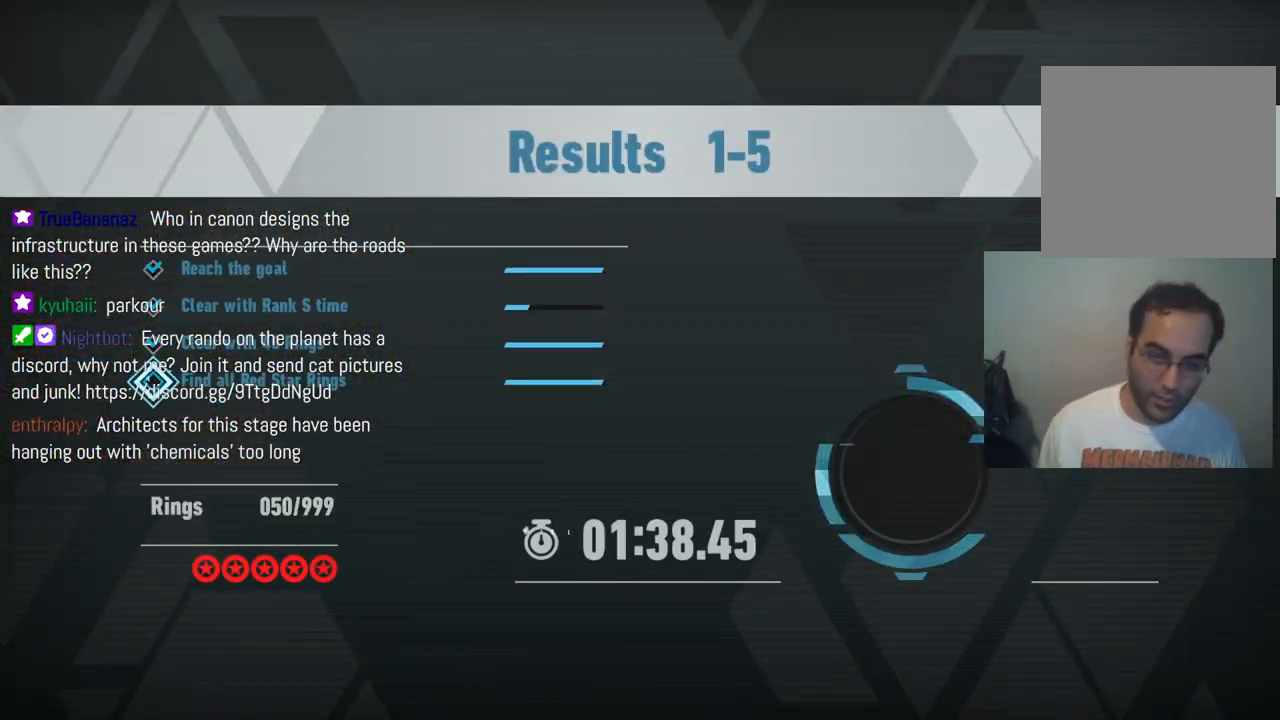
{"buttons": [], "left_stick": "center", "right_stick": "center", "events": []}
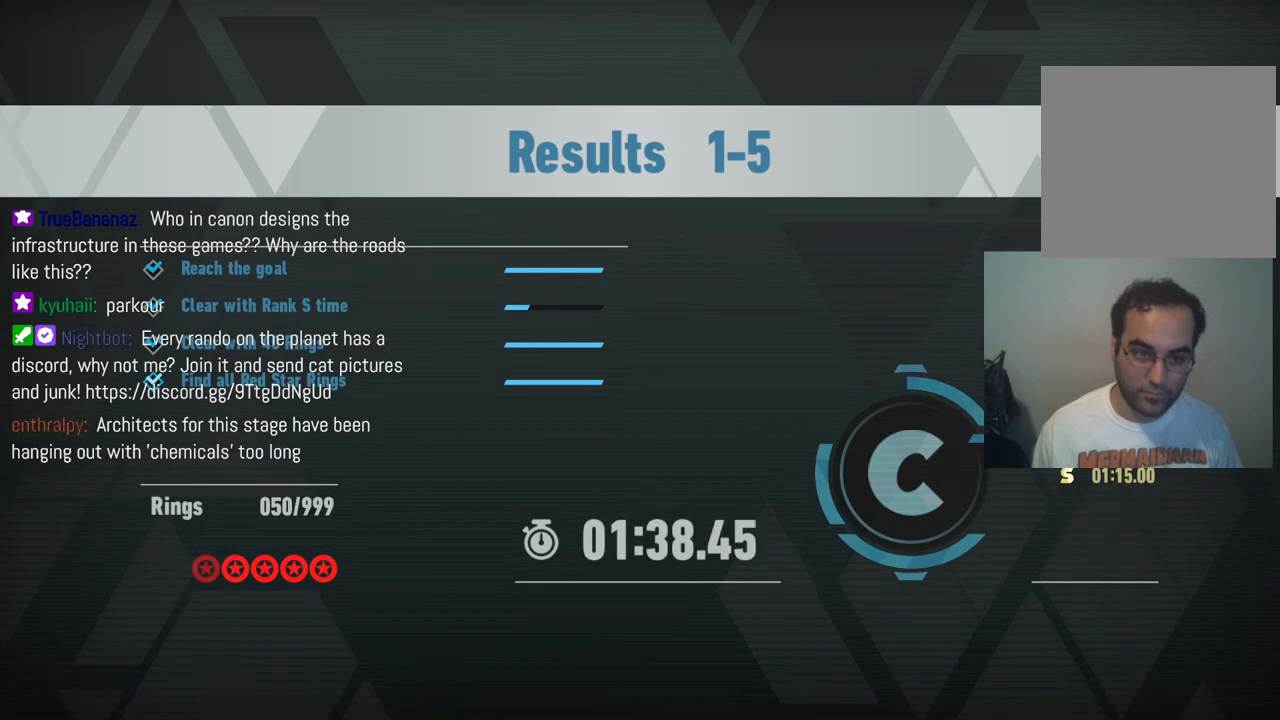
{"buttons": [], "left_stick": "center", "right_stick": "center", "events": []}
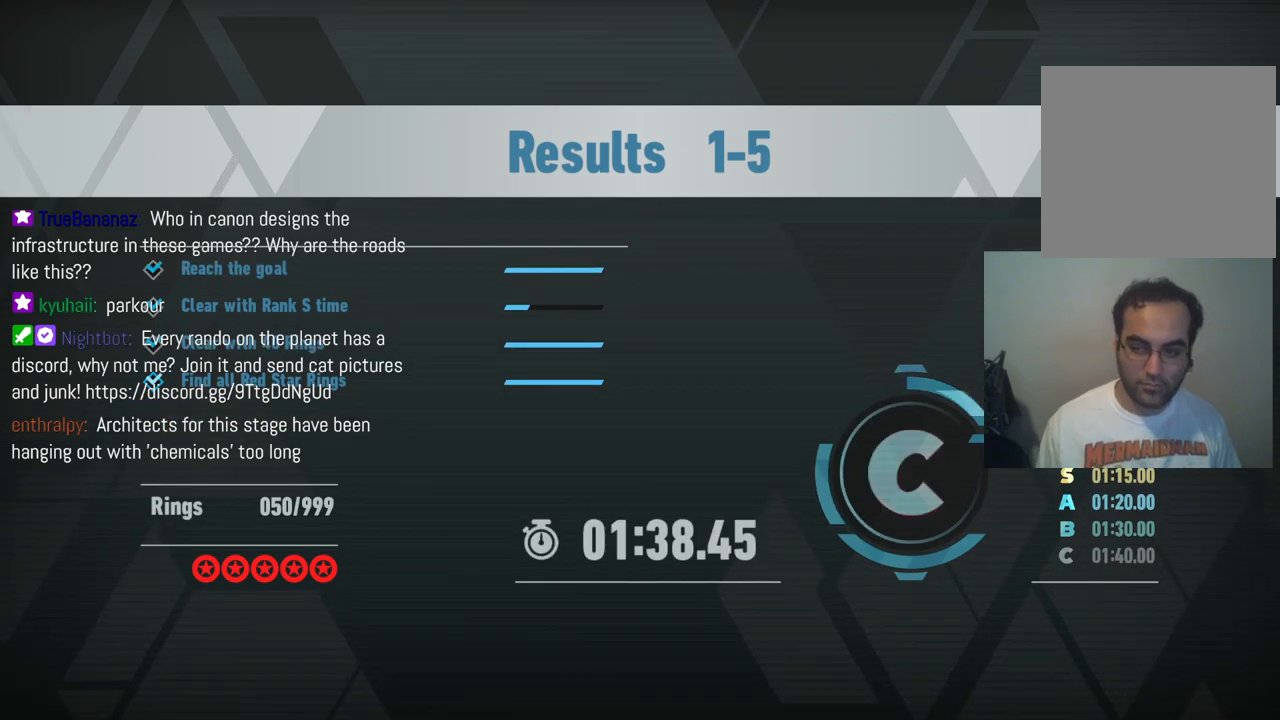
{"buttons": [], "left_stick": "center", "right_stick": "center", "events": []}
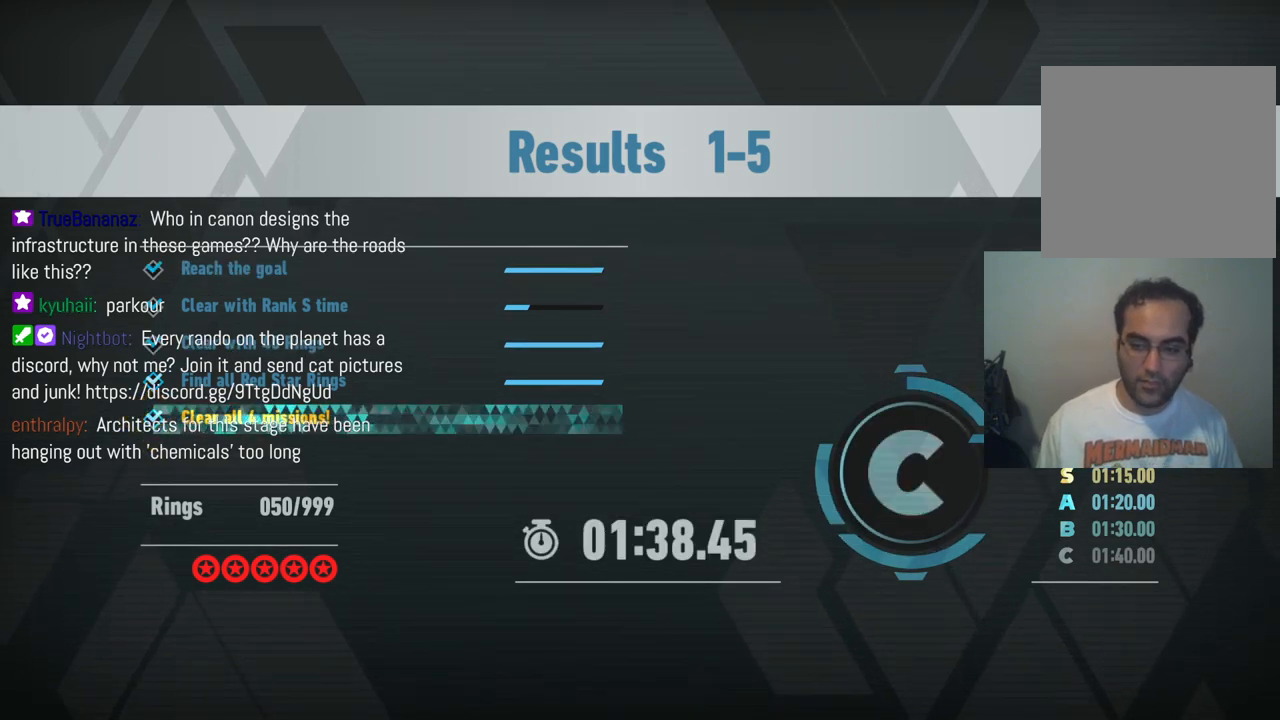
{"buttons": [], "left_stick": "center", "right_stick": "center", "events": []}
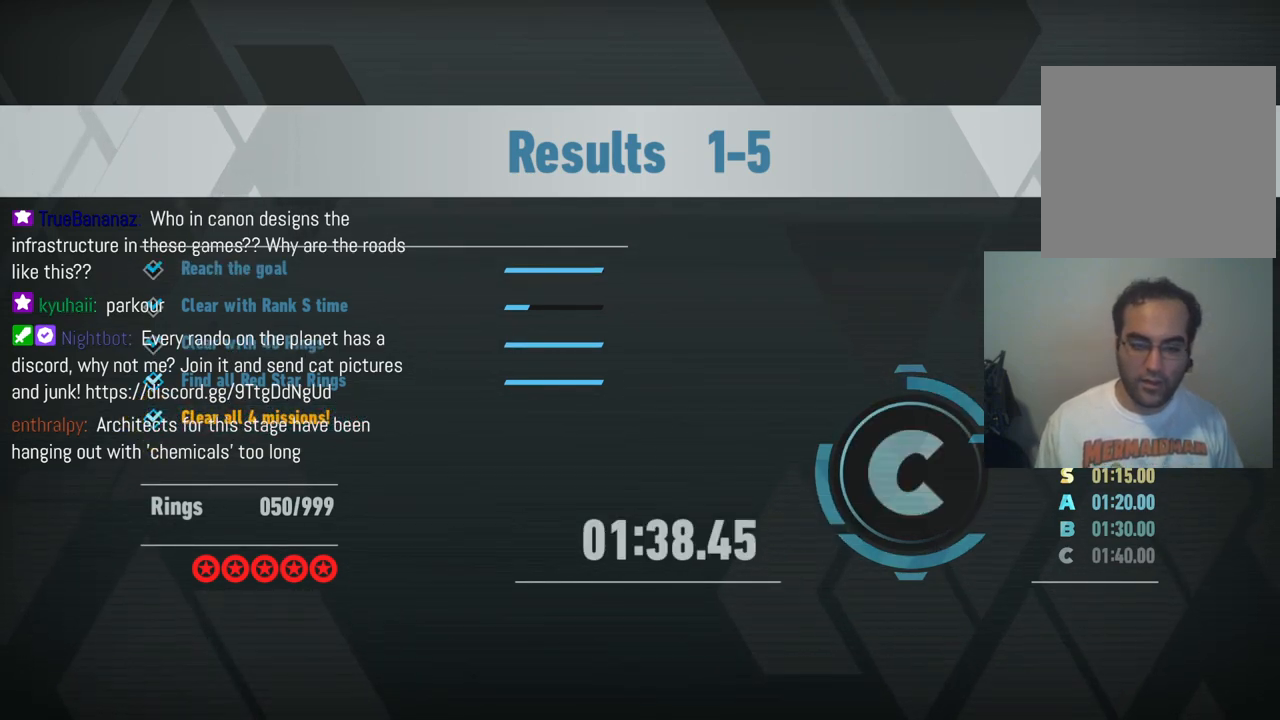
{"buttons": [], "left_stick": "center", "right_stick": "center", "events": []}
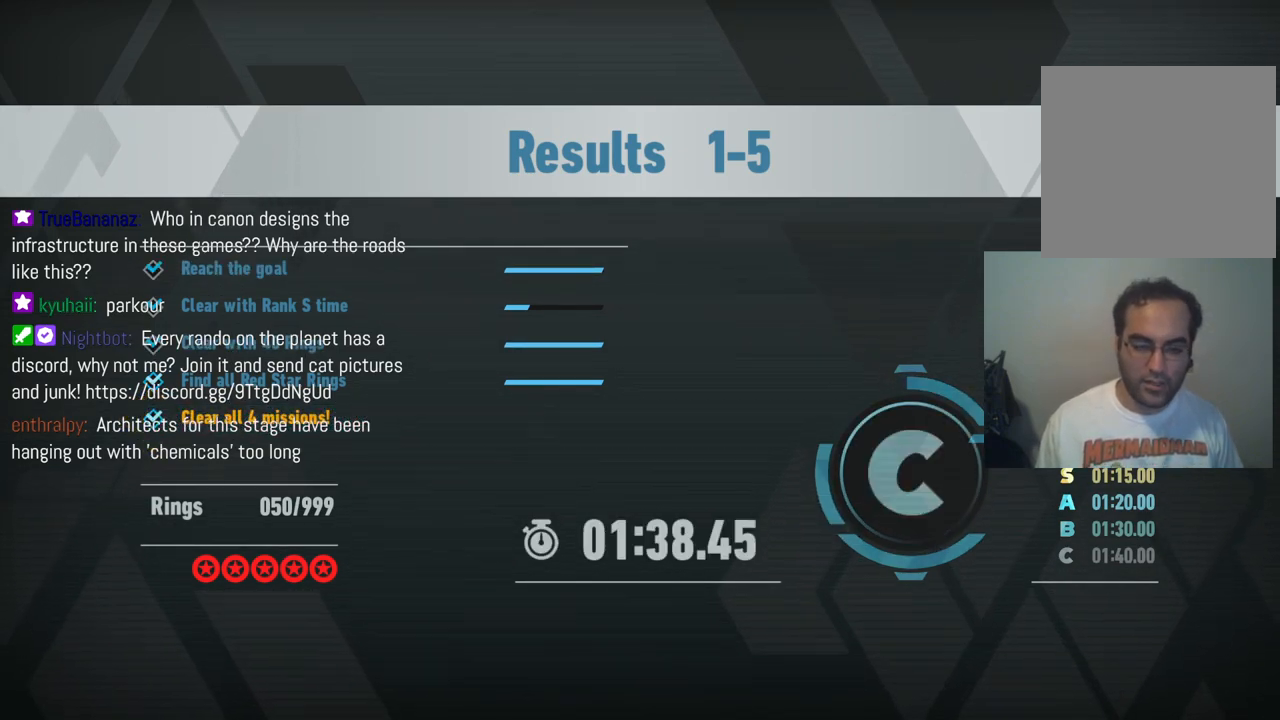
{"buttons": ["B"], "left_stick": "center", "right_stick": "center", "events": [[450, "B", "down"]]}
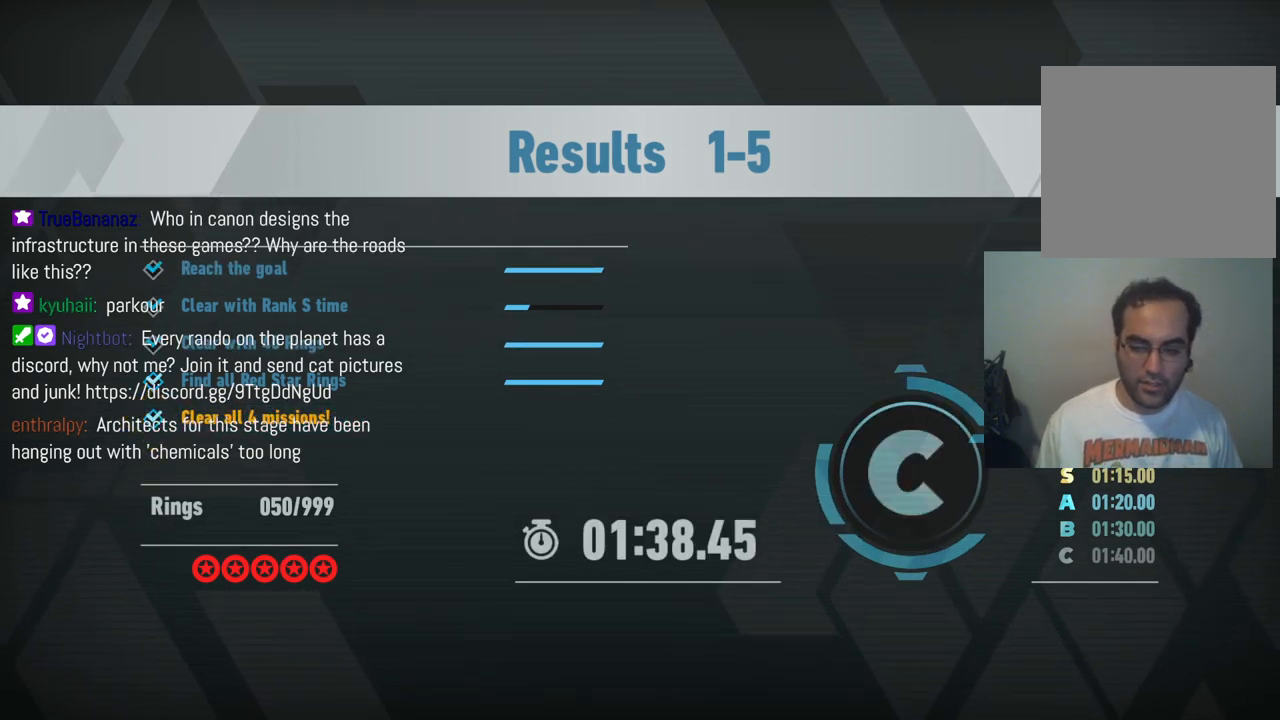
{"buttons": [], "left_stick": "center", "right_stick": "center", "events": [[117, "B", "up"]]}
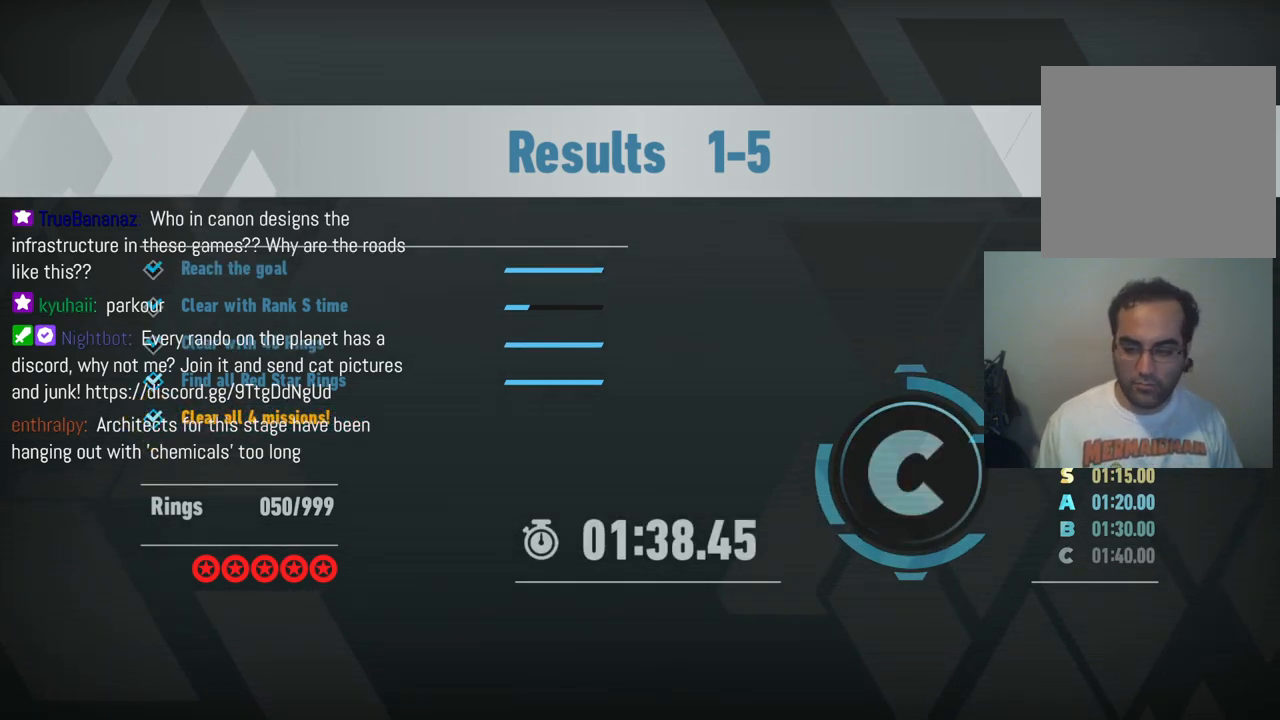
{"buttons": [], "left_stick": "left", "right_stick": "center", "events": [[117, "left_stick", "down"], [217, "left_stick", "down-right"], [333, "left_stick", "up-right"], [400, "left_stick", "up-left"], [450, "left_stick", "left"]]}
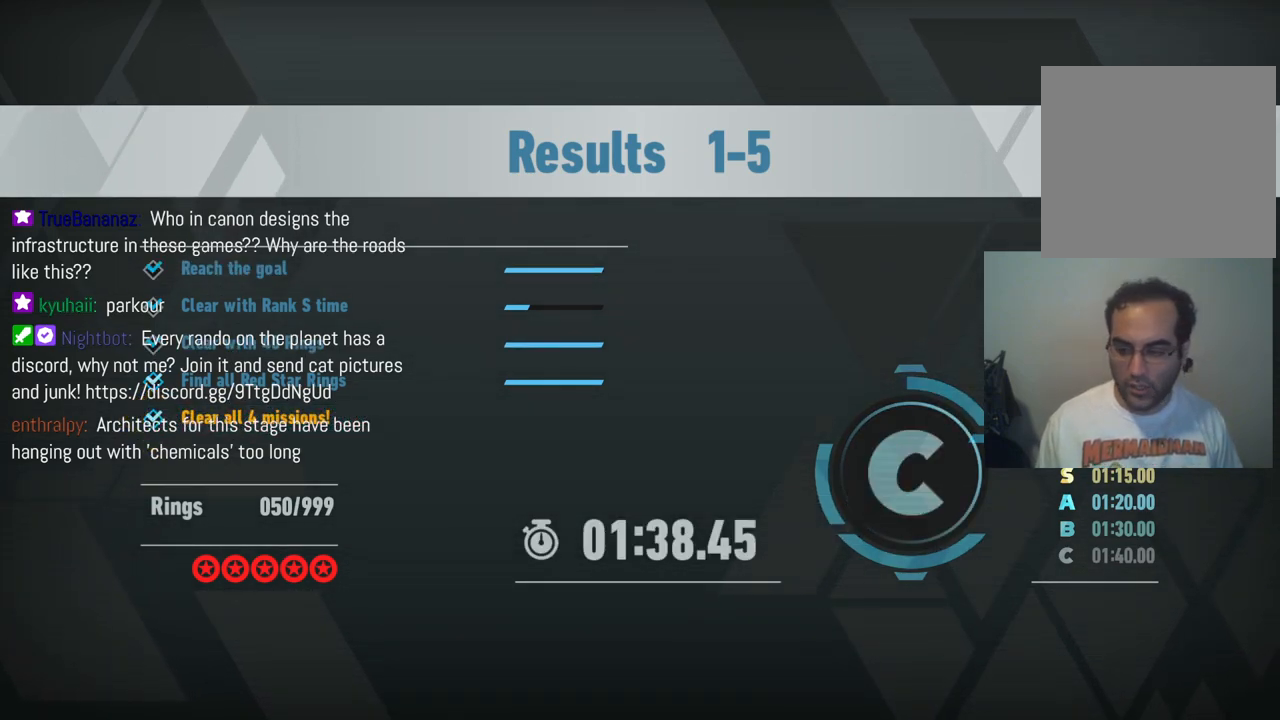
{"buttons": [], "left_stick": "center", "right_stick": "center", "events": [[17, "left_stick", "down-left"], [83, "left_stick", "down-right"], [117, "A", "down"], [200, "left_stick", "center"], [250, "A", "up"], [400, "A", "down"], [500, "A", "up"]]}
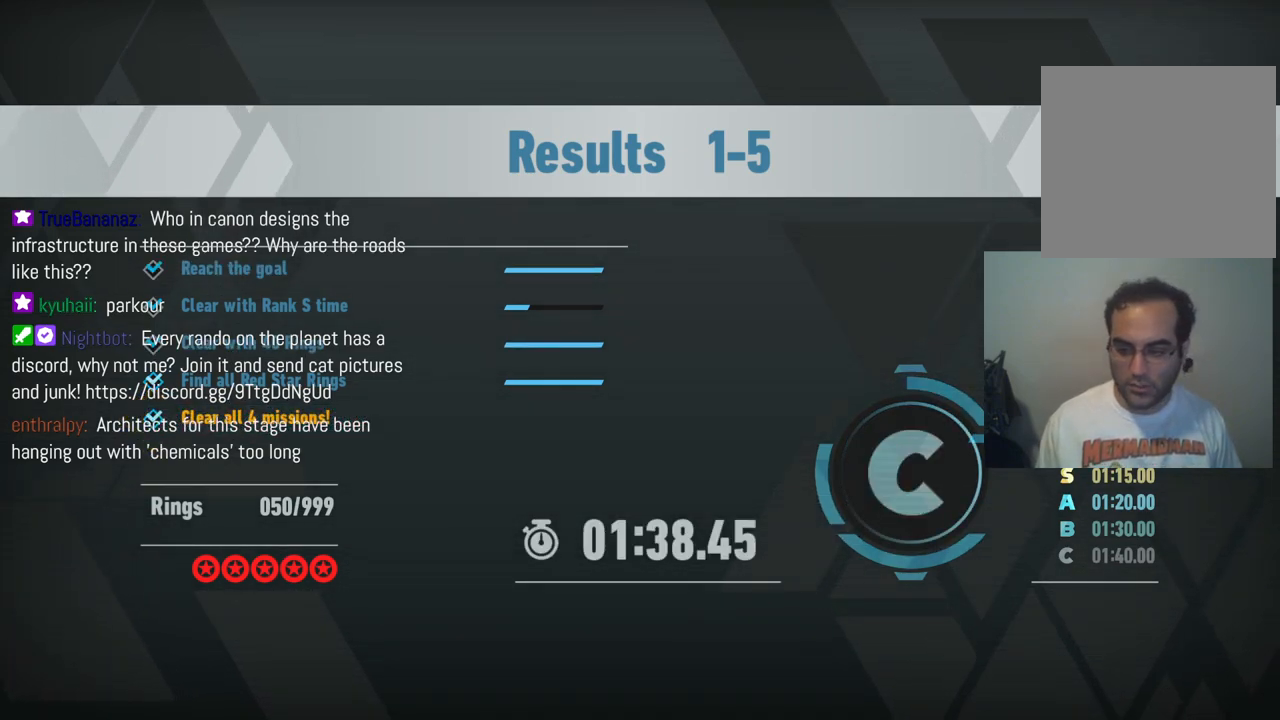
{"buttons": [], "left_stick": "center", "right_stick": "center", "events": [[117, "A", "down"], [217, "A", "up"], [350, "A", "down"], [433, "A", "up"]]}